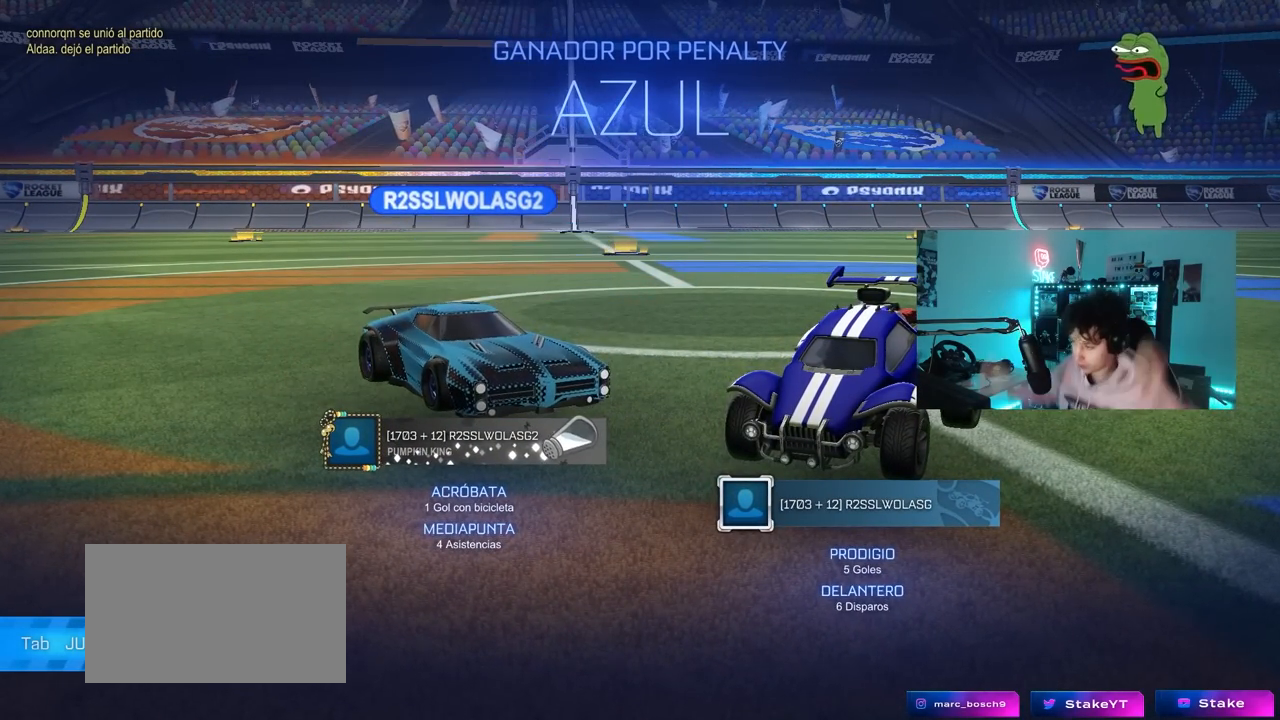
Gameplay with keyboard and mouse; each line is a JSON object with the keys and mouse buttons held at the frame after it. "events" lists presses ("down") and releases ("up") of "1", "2", "3", "4", "5", "a", "alt", "c", "caps_lock", "ctrl", "d", "e", "f", "g", "q", "r", "s", "shift", "space", "t", "tab", "v", "w", "x", "z", "mouse_left", "mouse_wheel" and "mouse_right" between this image and that frame as [ms after this image, input, new state], when the widget could be followed in between. "mouse_left", "mouse_wheel", "mouse_right" = the "left", "wheel", "right" buttons of the "mouse" list. No other keys are recorded. "wheel" means that the mouse wheel is clicked or scrolled. "mouse_move" is the direction in which the mouse moves at that frame (one of eight, or "still"), when it could be read.
{"keys": [], "mouse": [], "mouse_move": "down-left", "events": []}
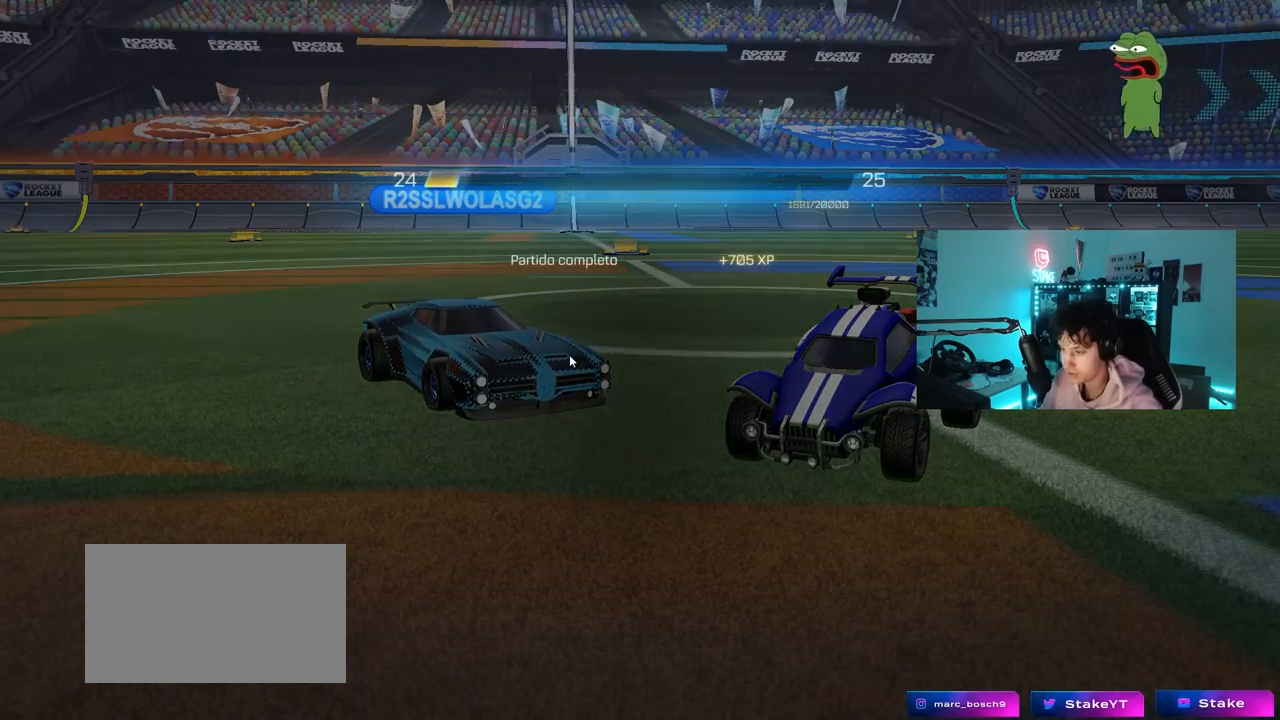
{"keys": [], "mouse": [], "mouse_move": "still", "events": [[67, "mouse_left", "down"], [167, "mouse_left", "up"]]}
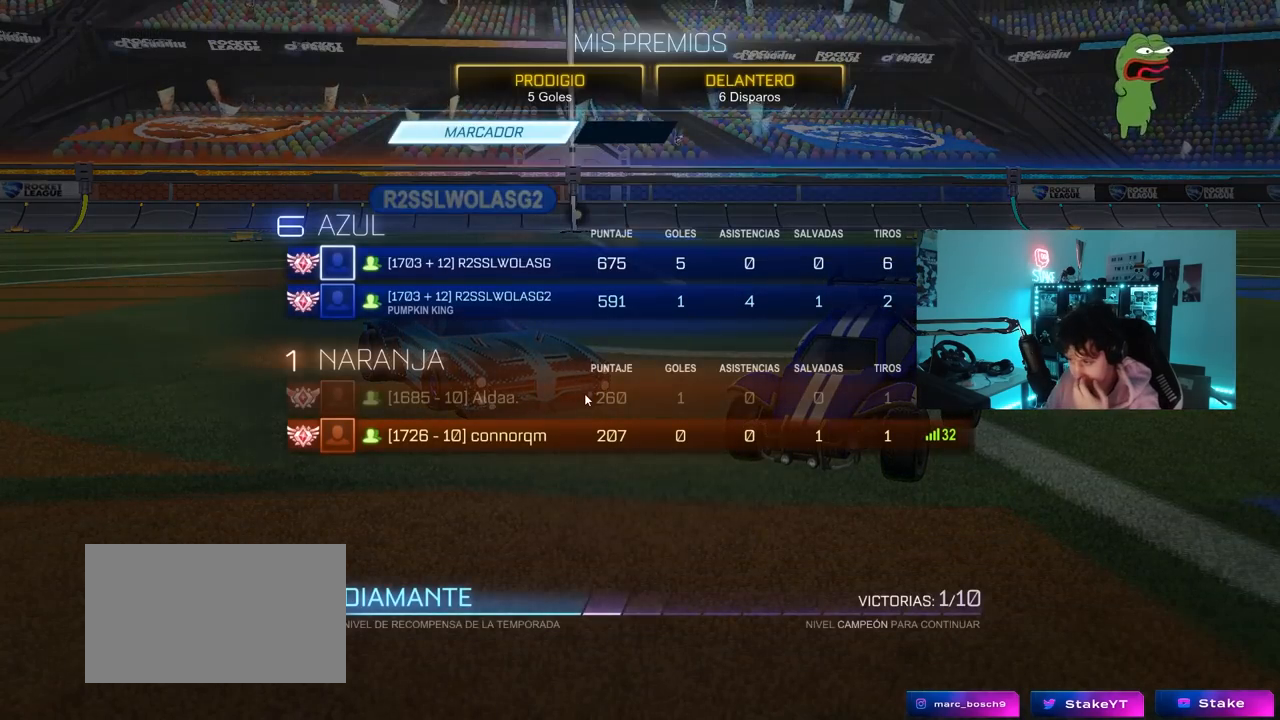
{"keys": [], "mouse": [], "mouse_move": "still", "events": []}
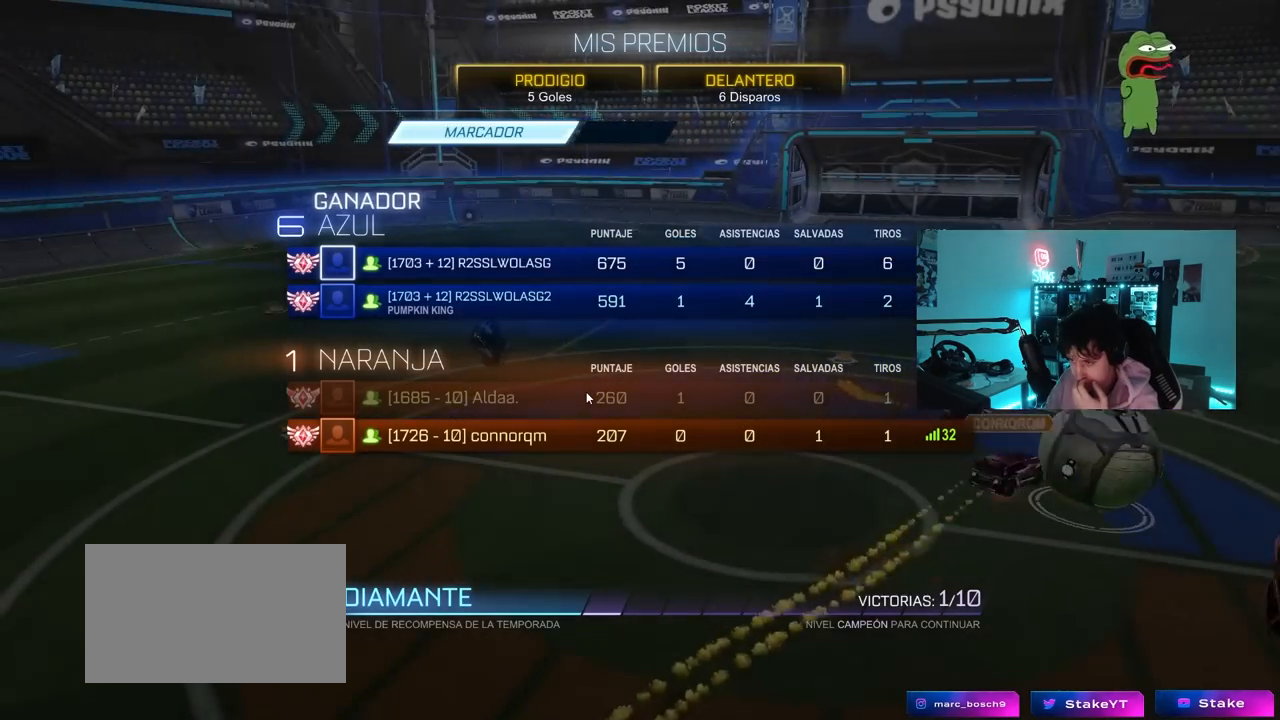
{"keys": [], "mouse": [], "mouse_move": "still", "events": []}
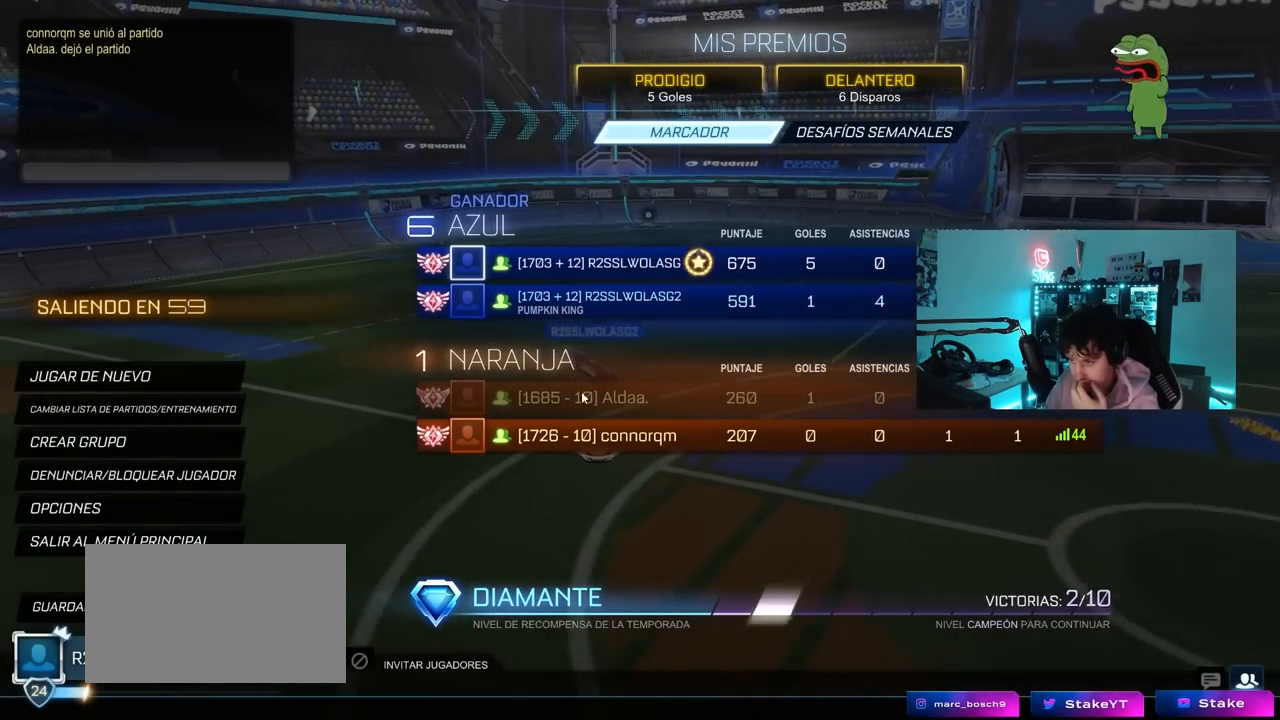
{"keys": [], "mouse": [], "mouse_move": "up-right", "events": []}
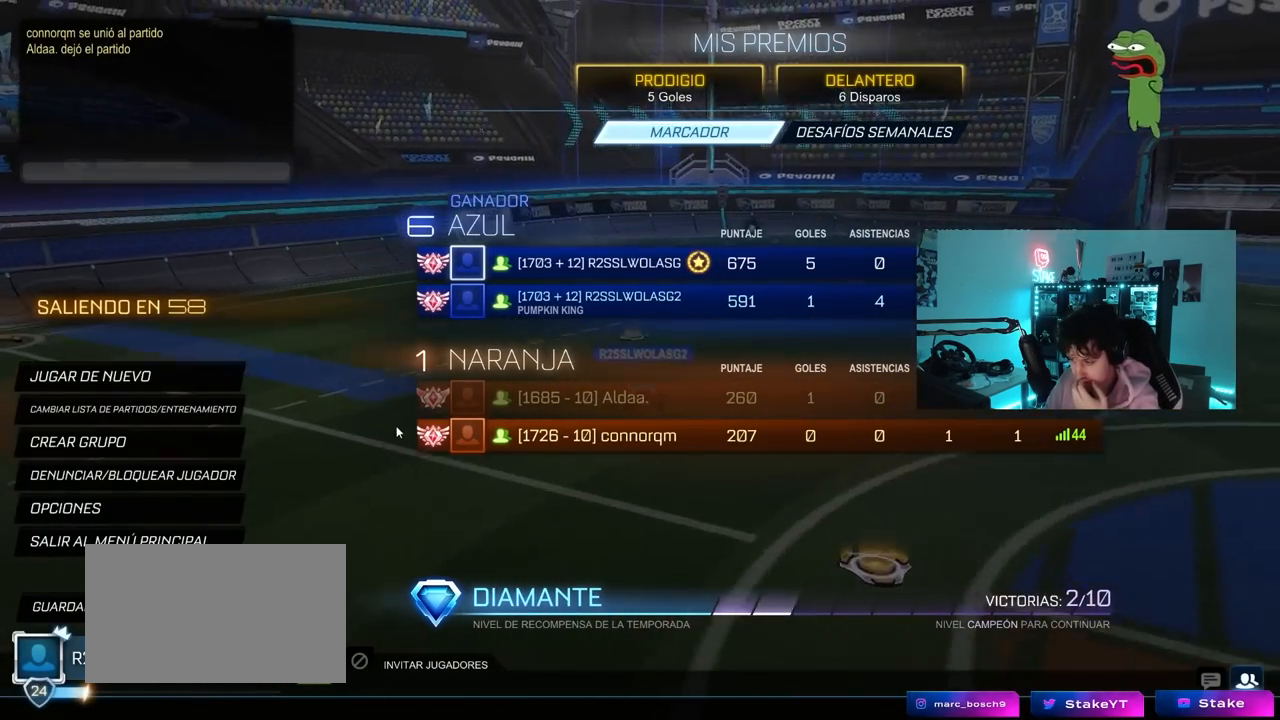
{"keys": [], "mouse": [], "mouse_move": "still", "events": []}